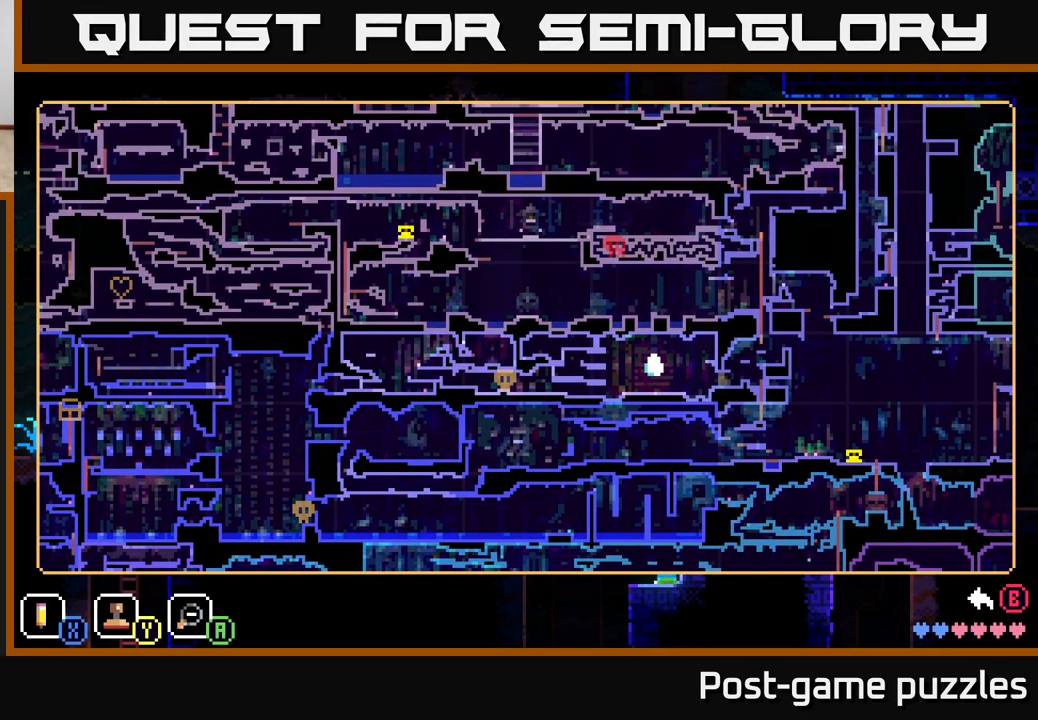
Gameplay with a controller (Xbox layout); each line is a JSON object with the inputs held at the frame after it. "events" lists button and stick changes between this image and that frame as [ms after this image, input, new state], when the widget could be followed in between.
{"buttons": [], "left_stick": "center", "right_stick": "center", "events": []}
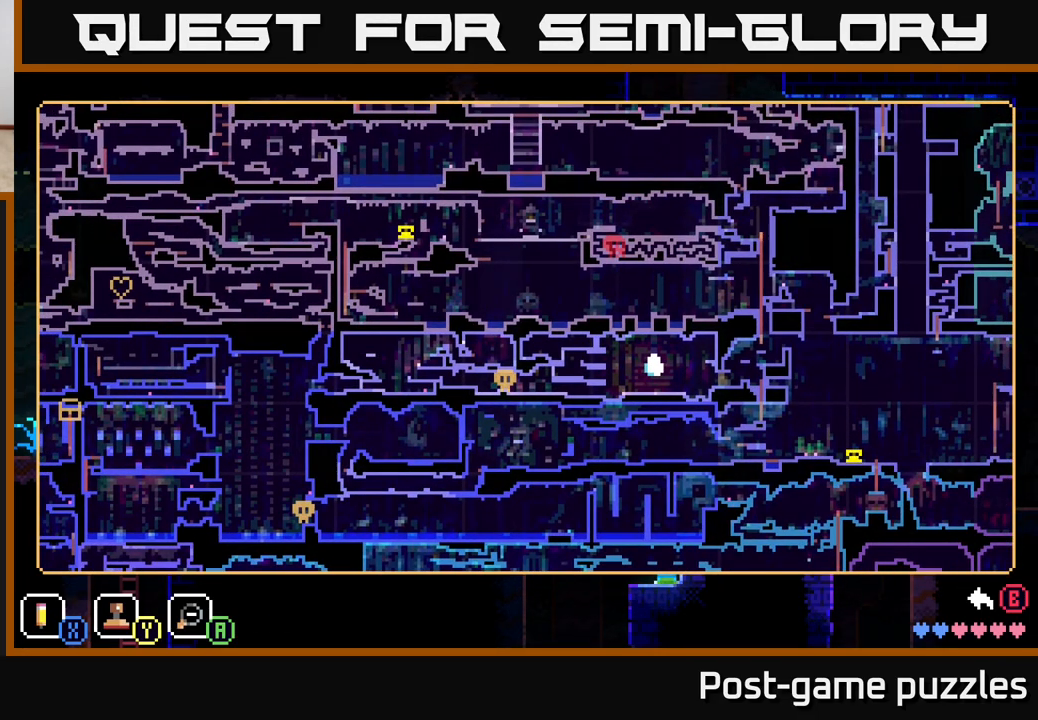
{"buttons": [], "left_stick": "center", "right_stick": "center", "events": []}
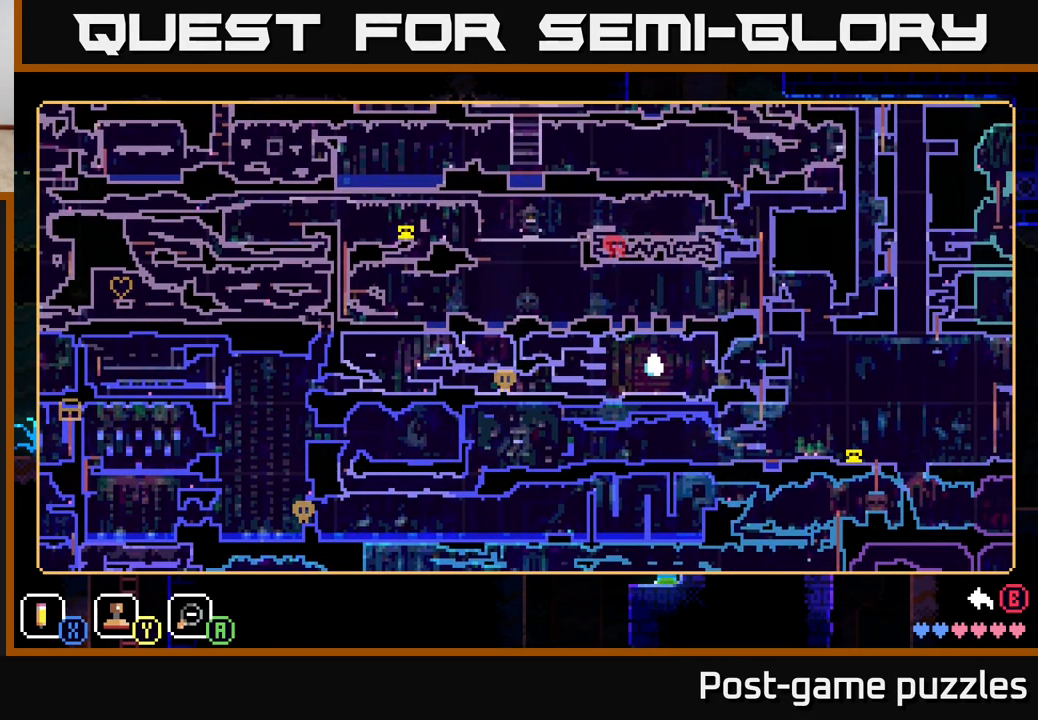
{"buttons": [], "left_stick": "left", "right_stick": "center", "events": [[183, "left_stick", "up-left"], [483, "left_stick", "left"]]}
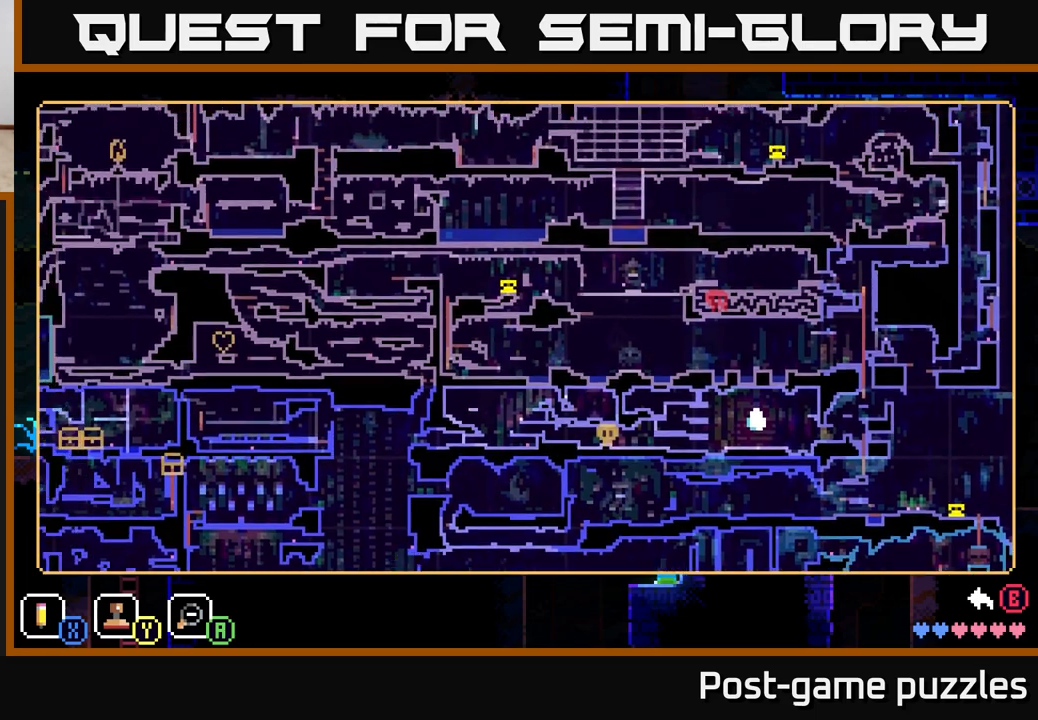
{"buttons": [], "left_stick": "center", "right_stick": "center", "events": [[217, "left_stick", "center"], [367, "B", "down"], [450, "B", "up"]]}
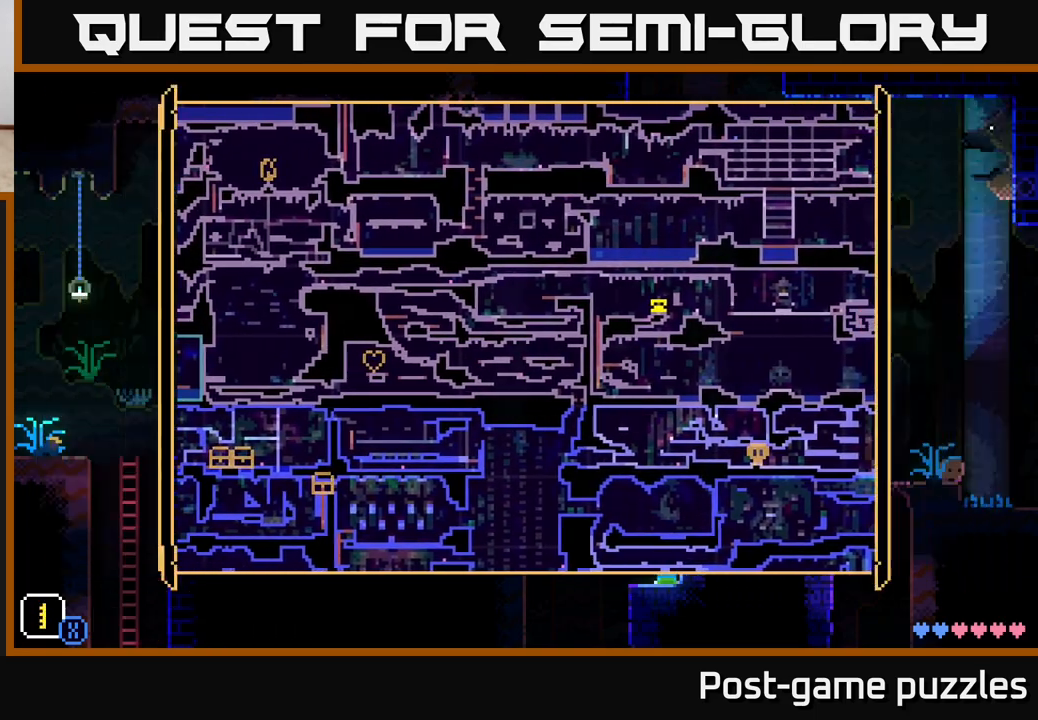
{"buttons": ["A"], "left_stick": "left", "right_stick": "center", "events": [[250, "left_stick", "left"], [383, "A", "down"]]}
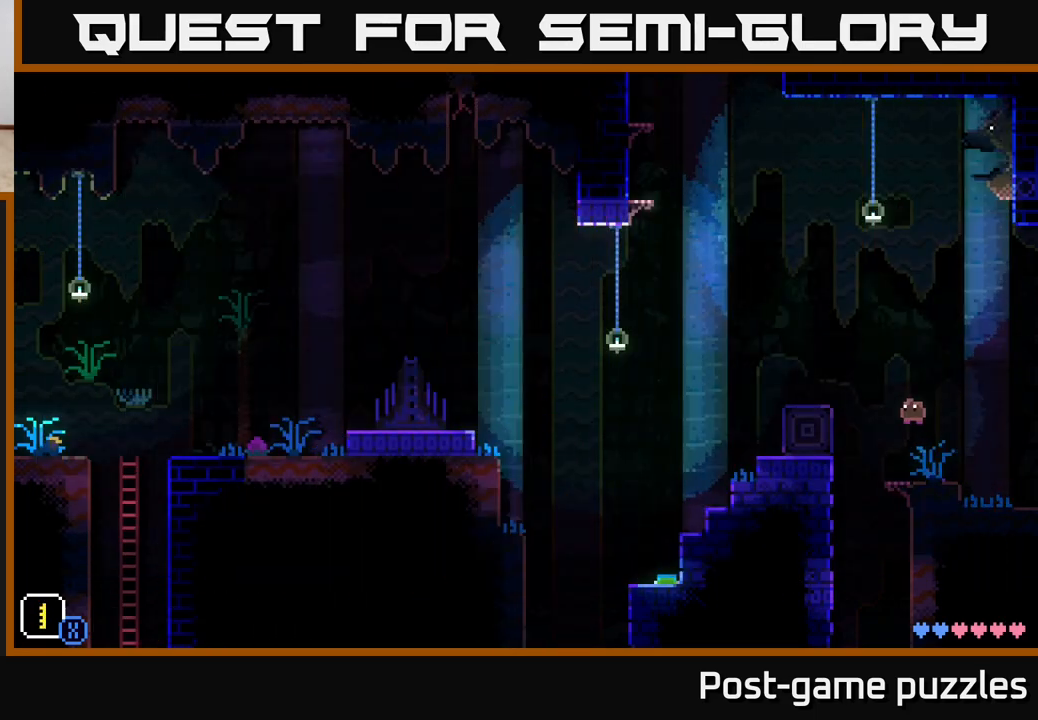
{"buttons": [], "left_stick": "left", "right_stick": "center", "events": [[167, "A", "up"], [267, "left_stick", "up-right"], [450, "left_stick", "left"]]}
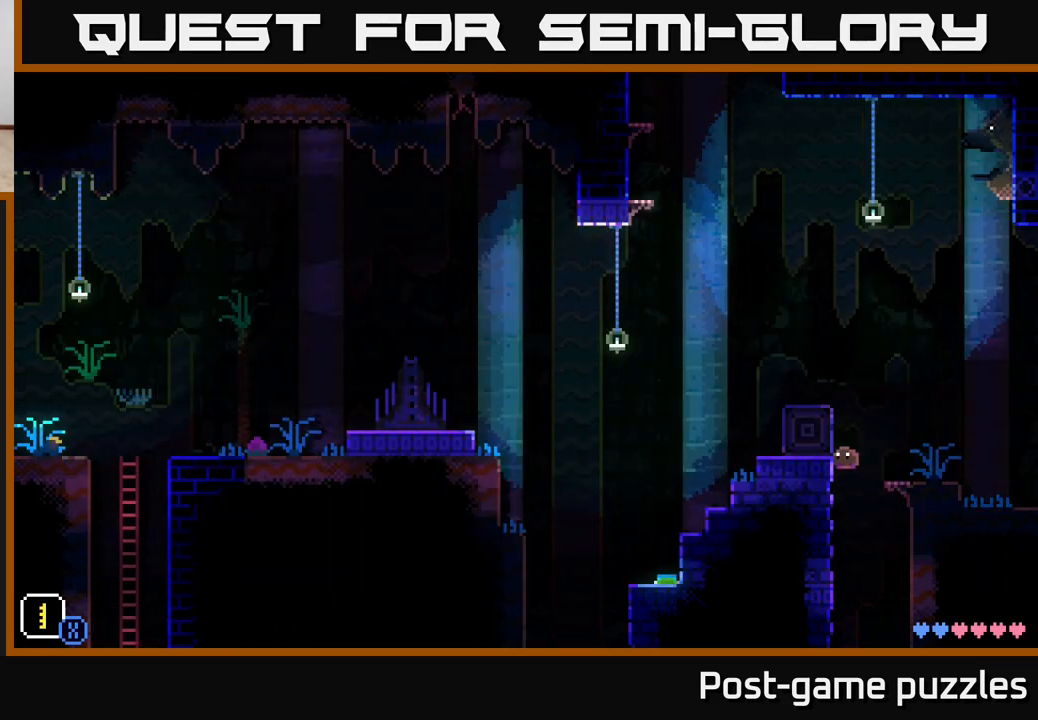
{"buttons": [], "left_stick": "right", "right_stick": "center", "events": [[217, "left_stick", "right"]]}
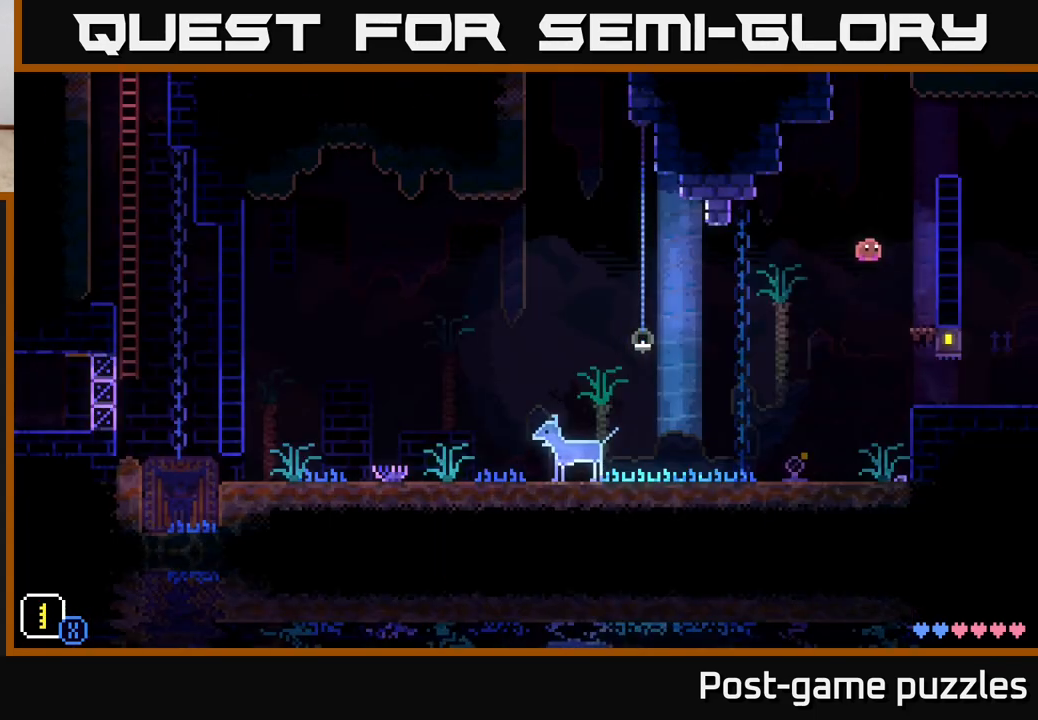
{"buttons": [], "left_stick": "right", "right_stick": "center", "events": []}
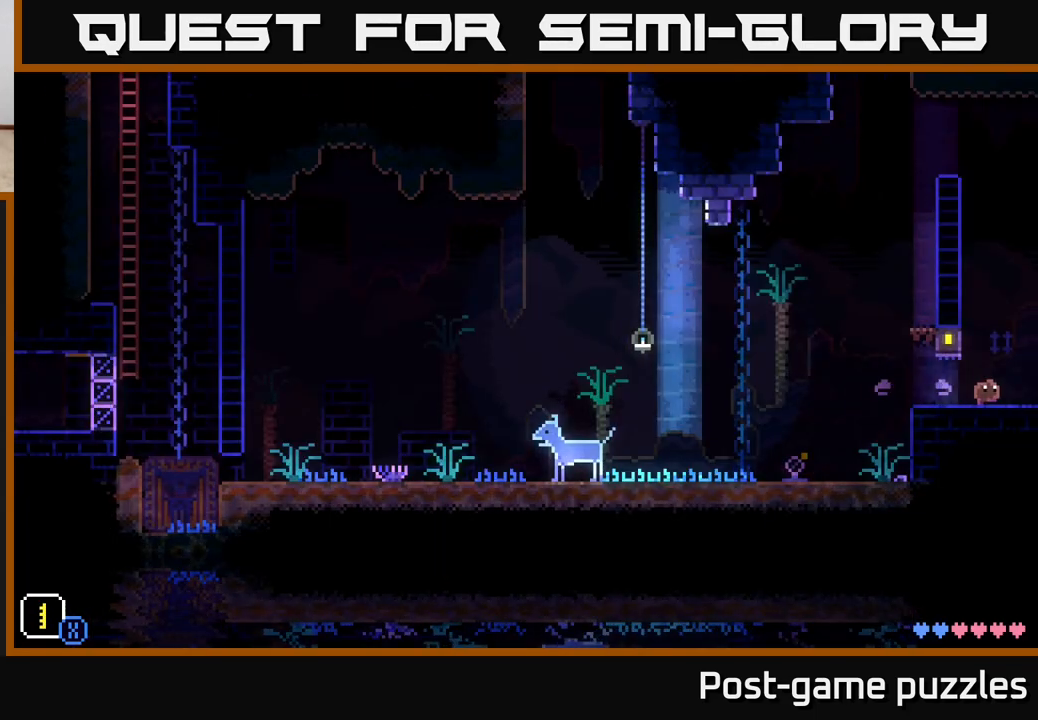
{"buttons": [], "left_stick": "right", "right_stick": "center", "events": []}
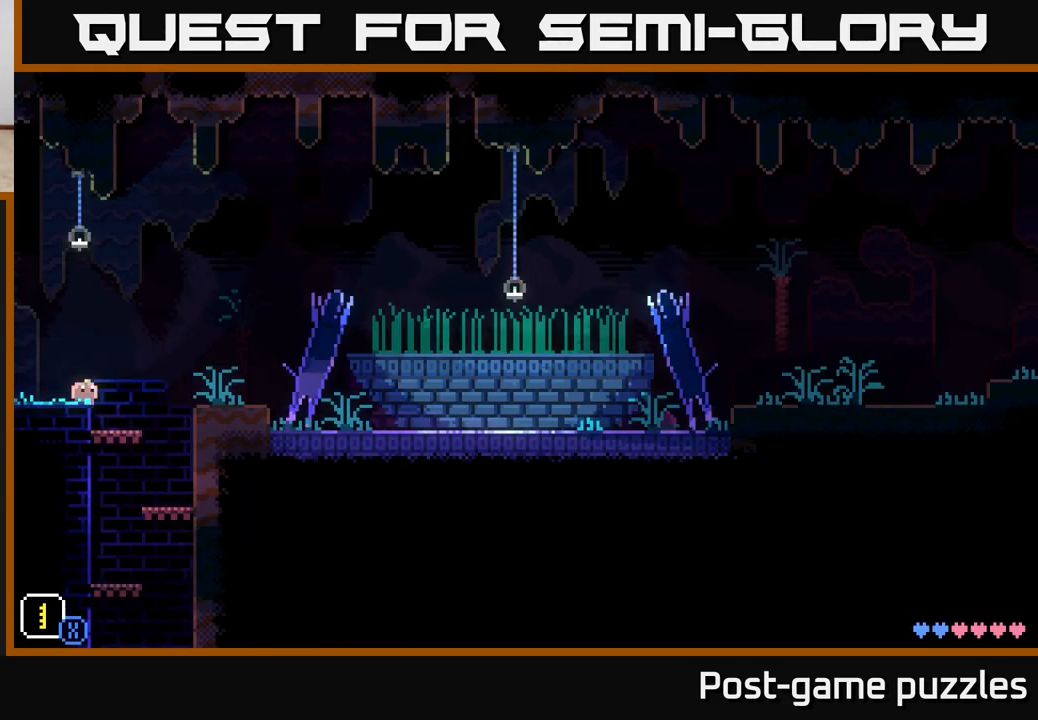
{"buttons": [], "left_stick": "right", "right_stick": "center", "events": [[67, "A", "down"], [317, "A", "up"]]}
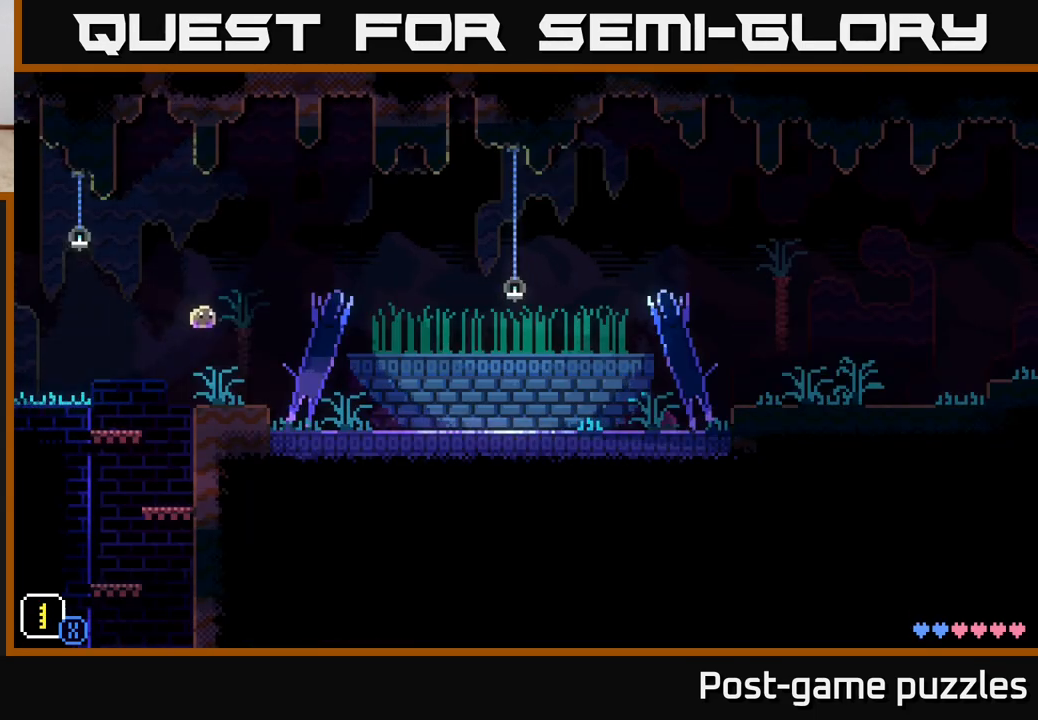
{"buttons": ["A"], "left_stick": "right", "right_stick": "center", "events": [[217, "A", "down"]]}
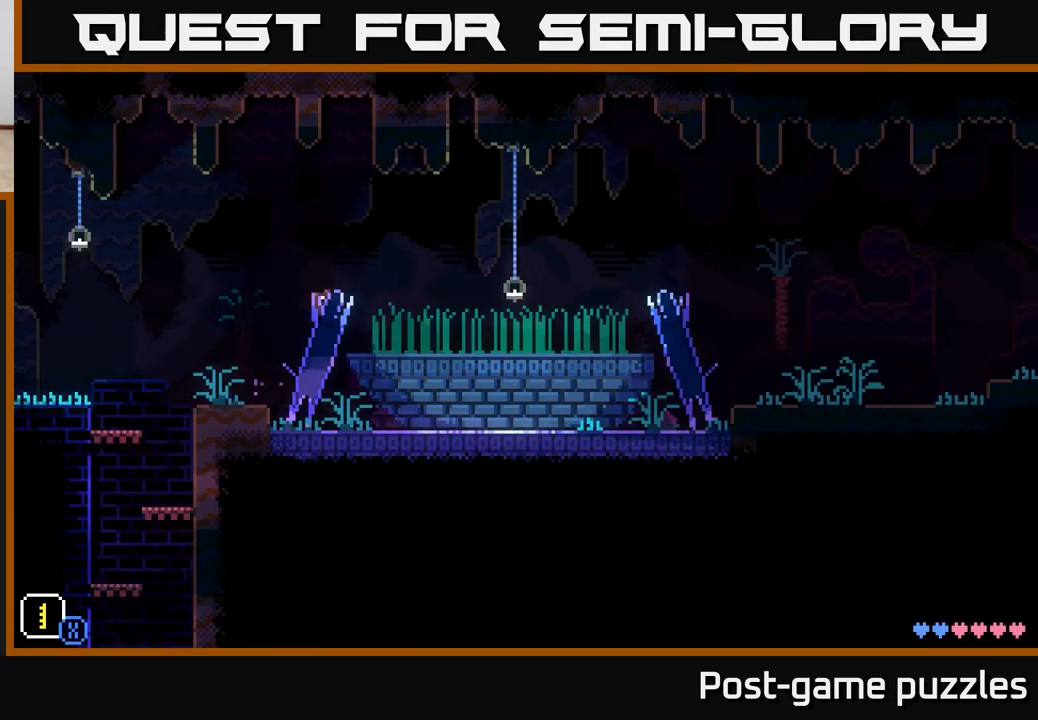
{"buttons": ["A"], "left_stick": "right", "right_stick": "center", "events": [[17, "A", "up"], [500, "A", "down"]]}
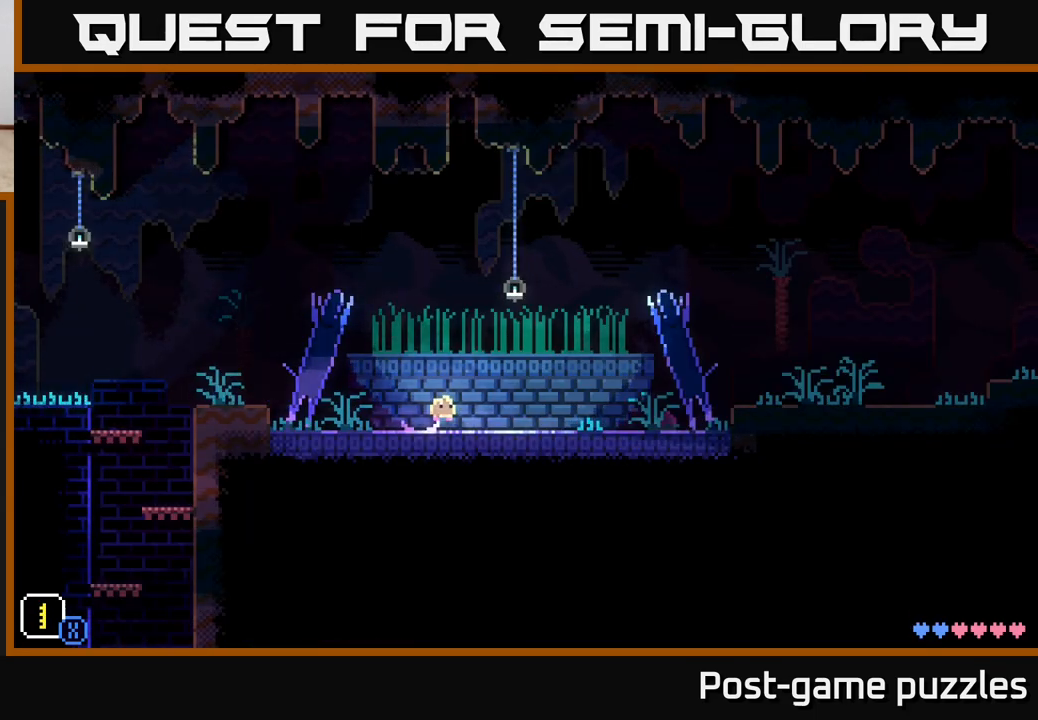
{"buttons": [], "left_stick": "right", "right_stick": "center", "events": [[233, "A", "up"]]}
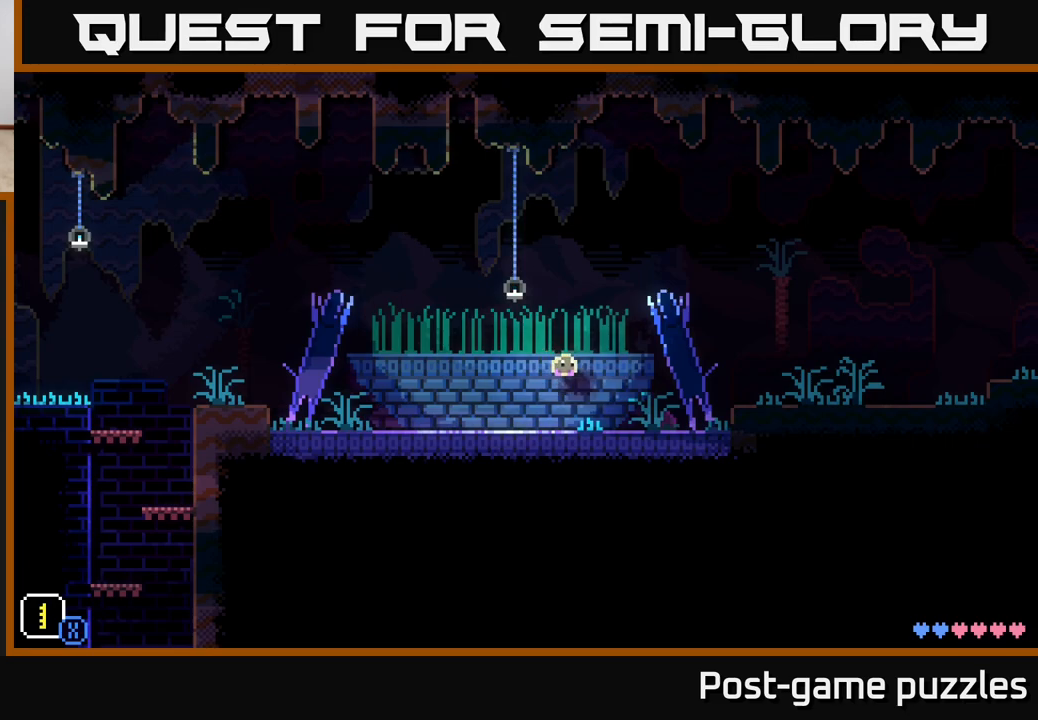
{"buttons": [], "left_stick": "right", "right_stick": "center", "events": [[367, "B", "down"], [433, "B", "up"]]}
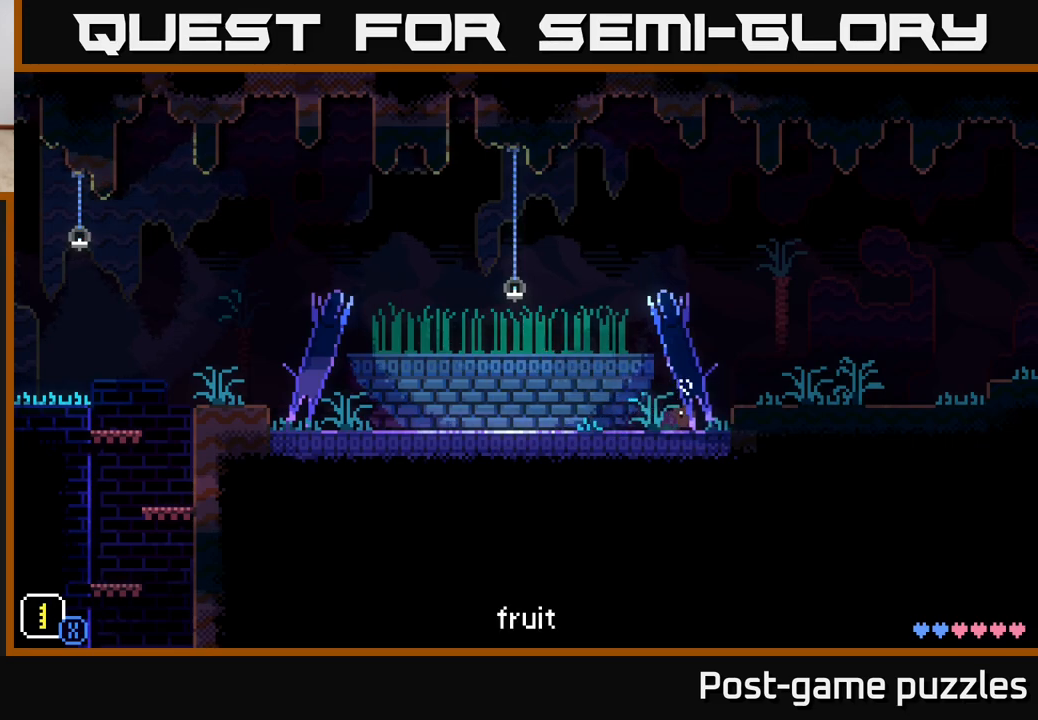
{"buttons": [], "left_stick": "right", "right_stick": "center", "events": [[17, "A", "down"], [217, "A", "up"]]}
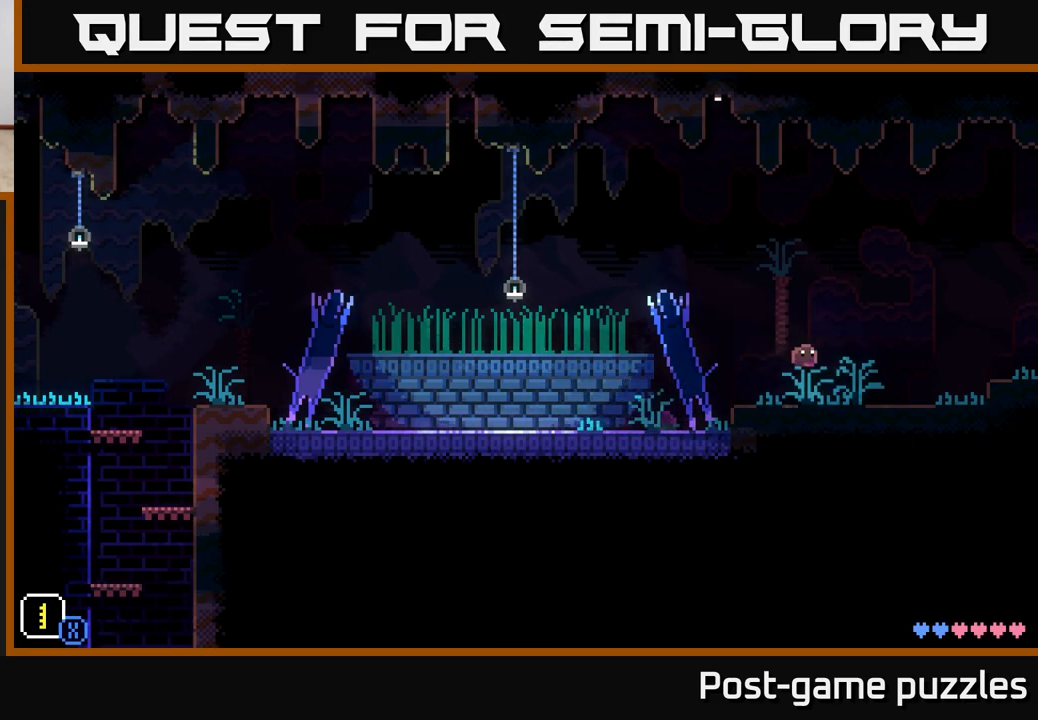
{"buttons": [], "left_stick": "right", "right_stick": "center", "events": []}
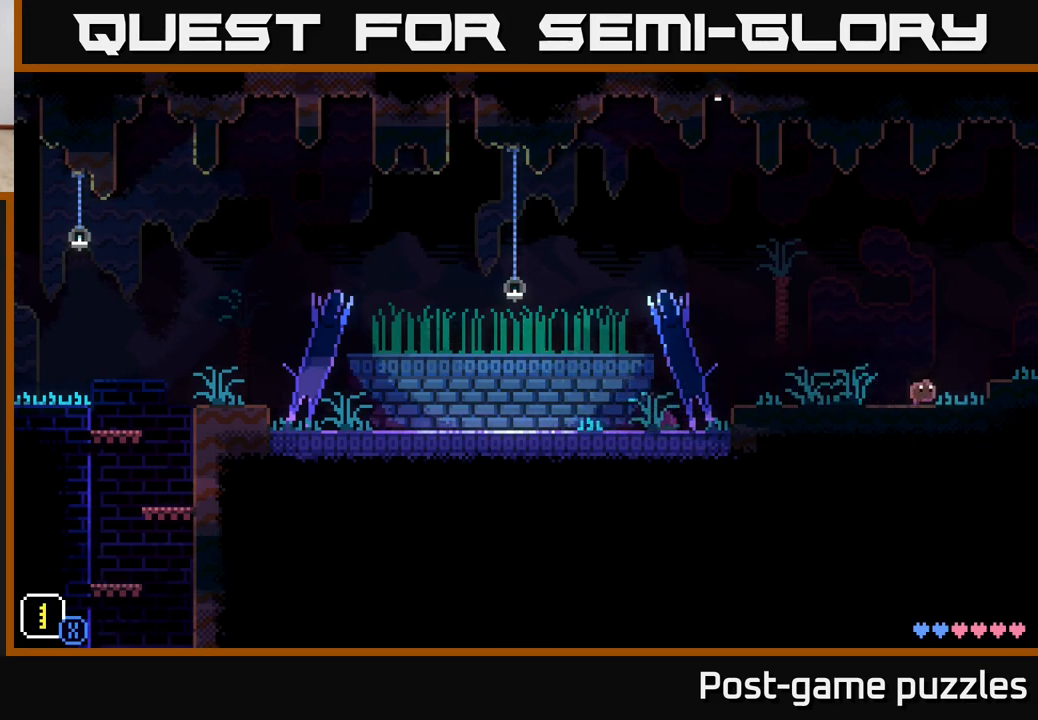
{"buttons": [], "left_stick": "right", "right_stick": "center", "events": [[83, "A", "down"], [333, "A", "up"]]}
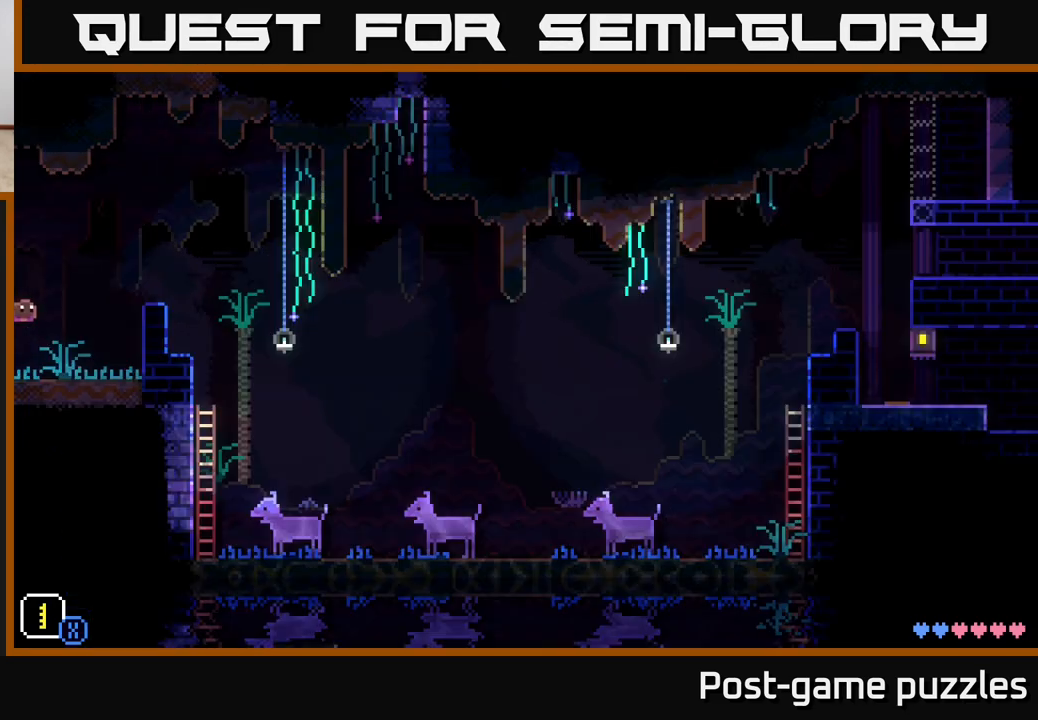
{"buttons": ["A"], "left_stick": "right", "right_stick": "center", "events": [[17, "left_stick", "up-right"], [150, "left_stick", "right"], [367, "A", "down"]]}
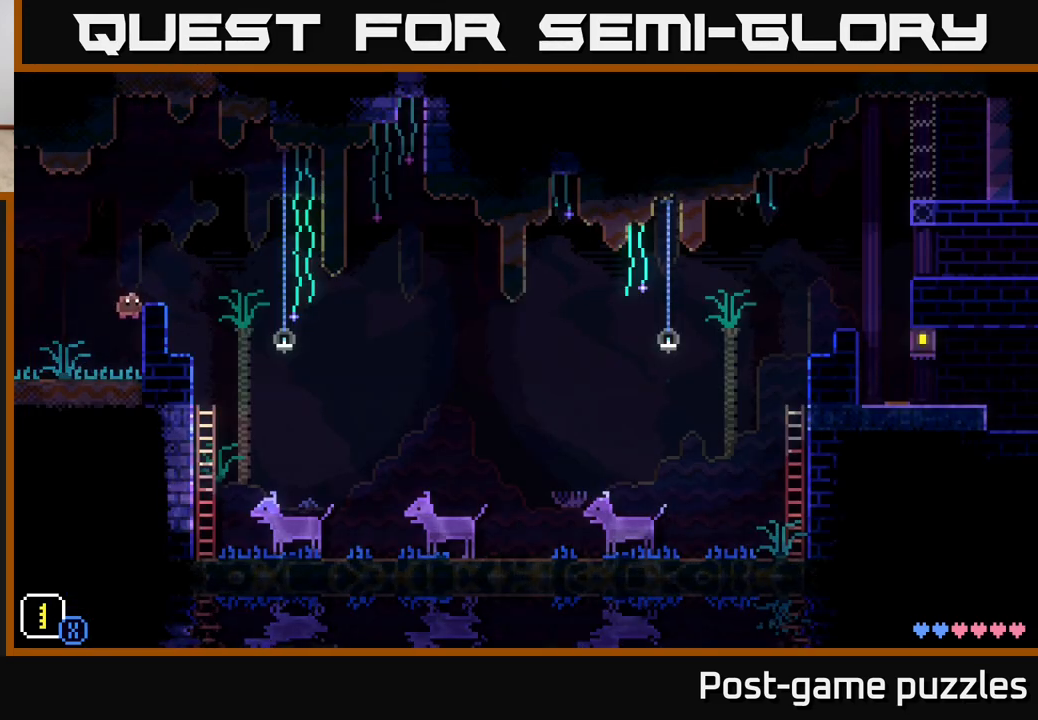
{"buttons": ["R1"], "left_stick": "center", "right_stick": "center", "events": [[83, "left_stick", "center"], [133, "A", "up"], [250, "left_stick", "right"], [367, "left_stick", "center"], [450, "R1", "down"]]}
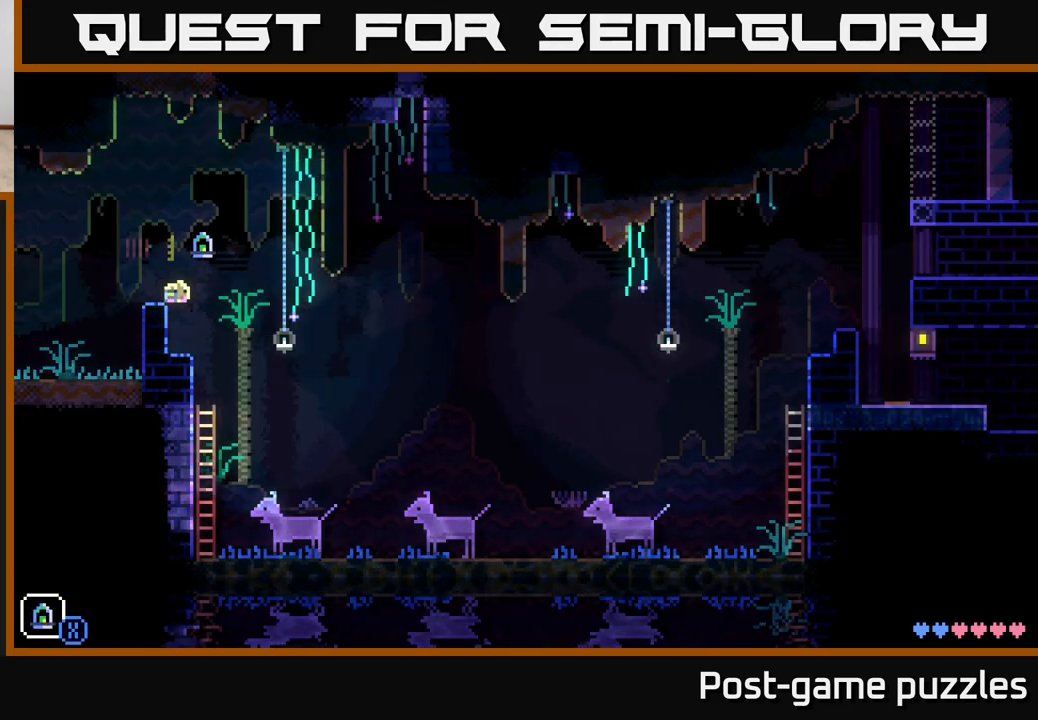
{"buttons": [], "left_stick": "center", "right_stick": "center", "events": [[83, "R1", "up"], [217, "R1", "down"], [317, "R1", "up"]]}
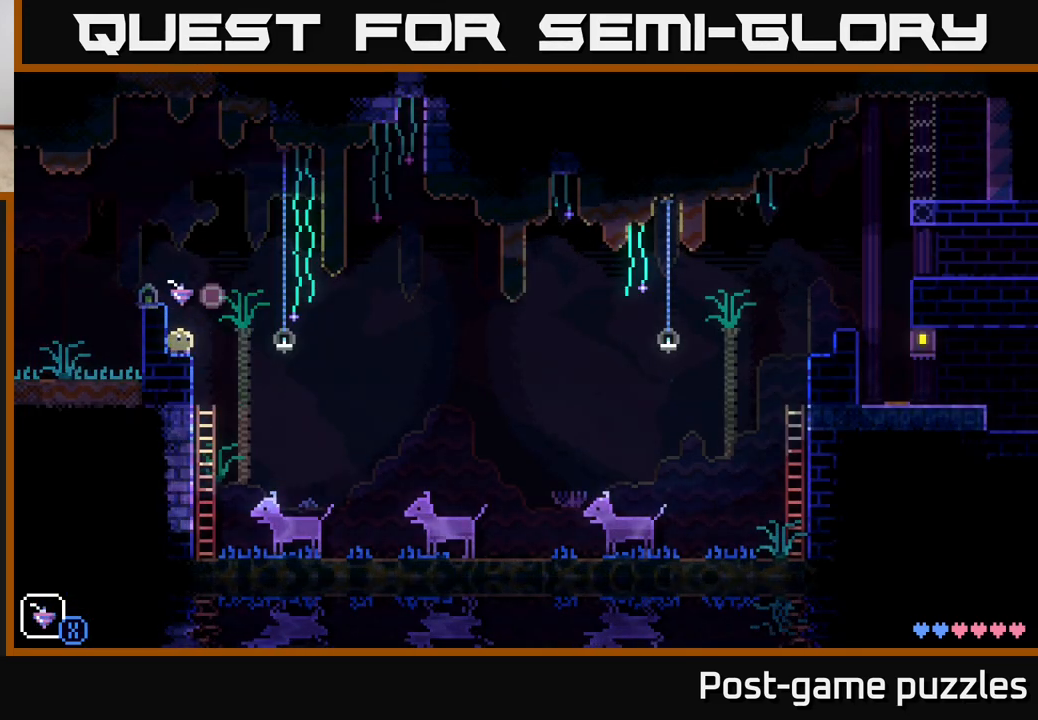
{"buttons": [], "left_stick": "center", "right_stick": "center", "events": [[33, "R1", "down"], [133, "R1", "up"], [317, "L1", "down"], [417, "L1", "up"]]}
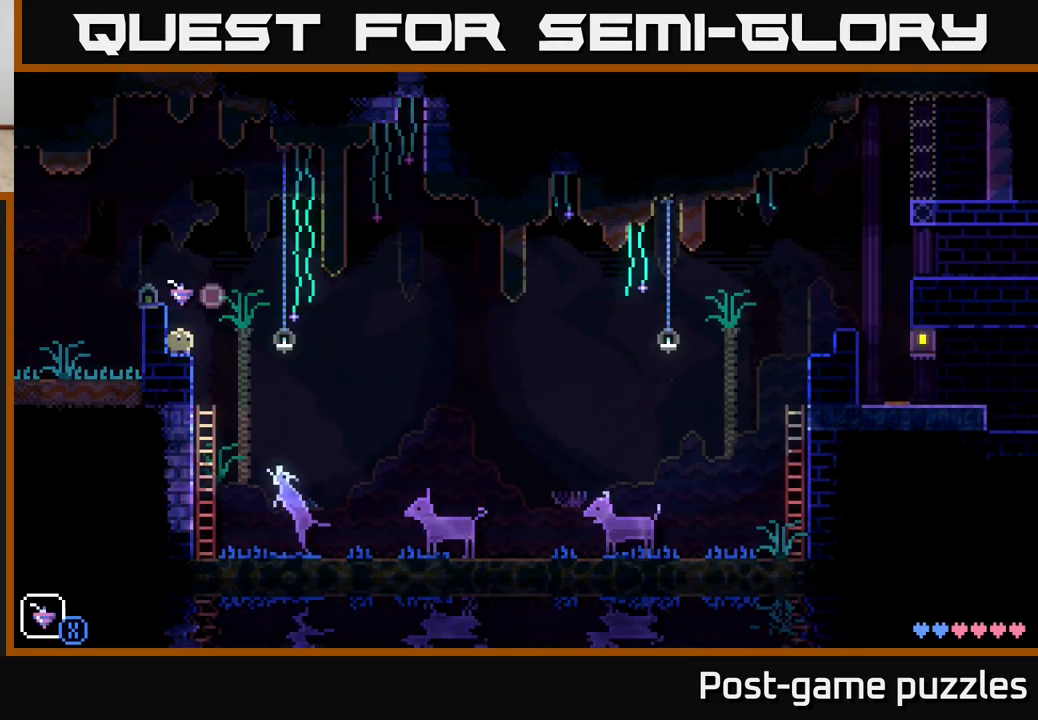
{"buttons": ["A"], "left_stick": "right", "right_stick": "center", "events": [[67, "X", "down"], [150, "left_stick", "right"], [183, "X", "up"], [267, "A", "down"]]}
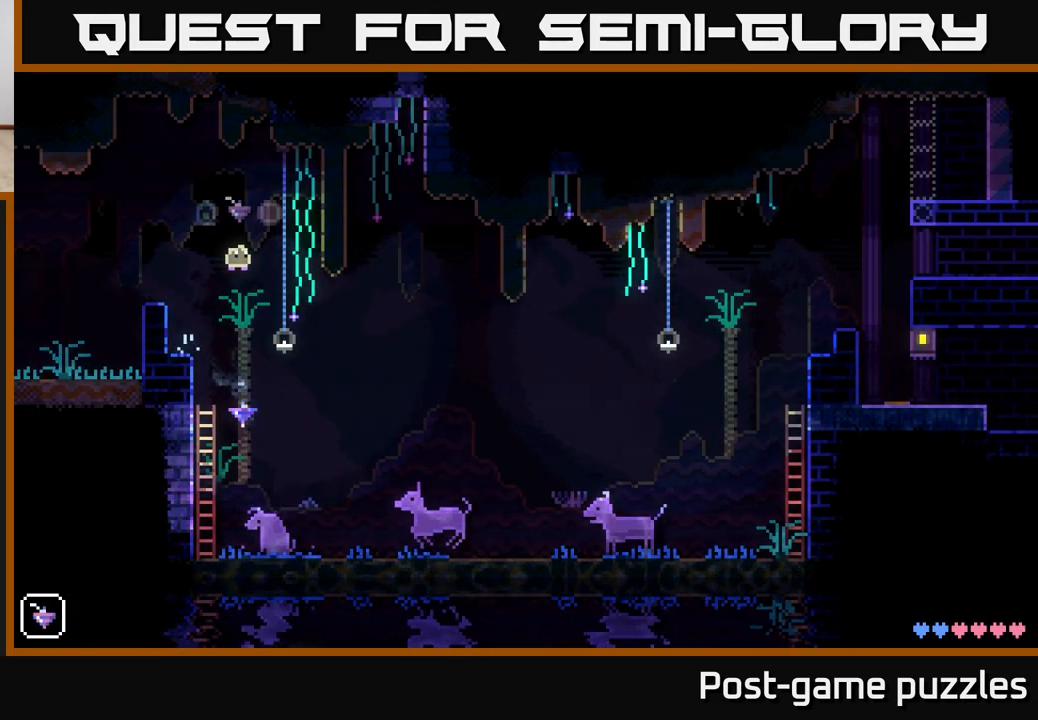
{"buttons": [], "left_stick": "right", "right_stick": "center", "events": [[283, "A", "up"]]}
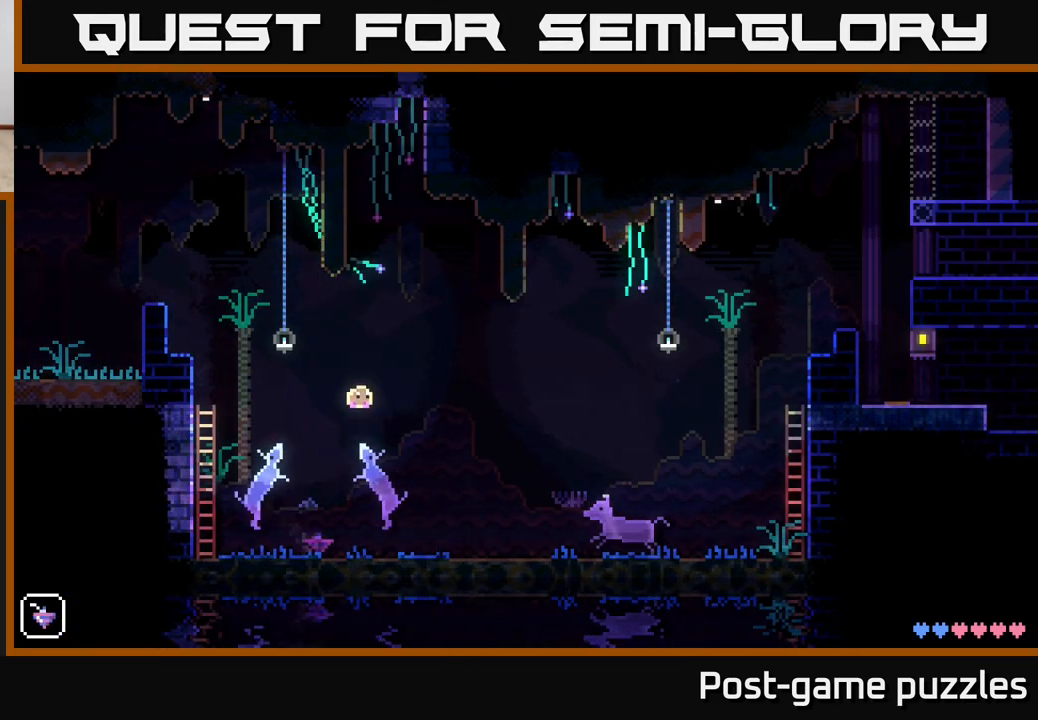
{"buttons": [], "left_stick": "right", "right_stick": "center", "events": [[317, "A", "down"], [500, "A", "up"]]}
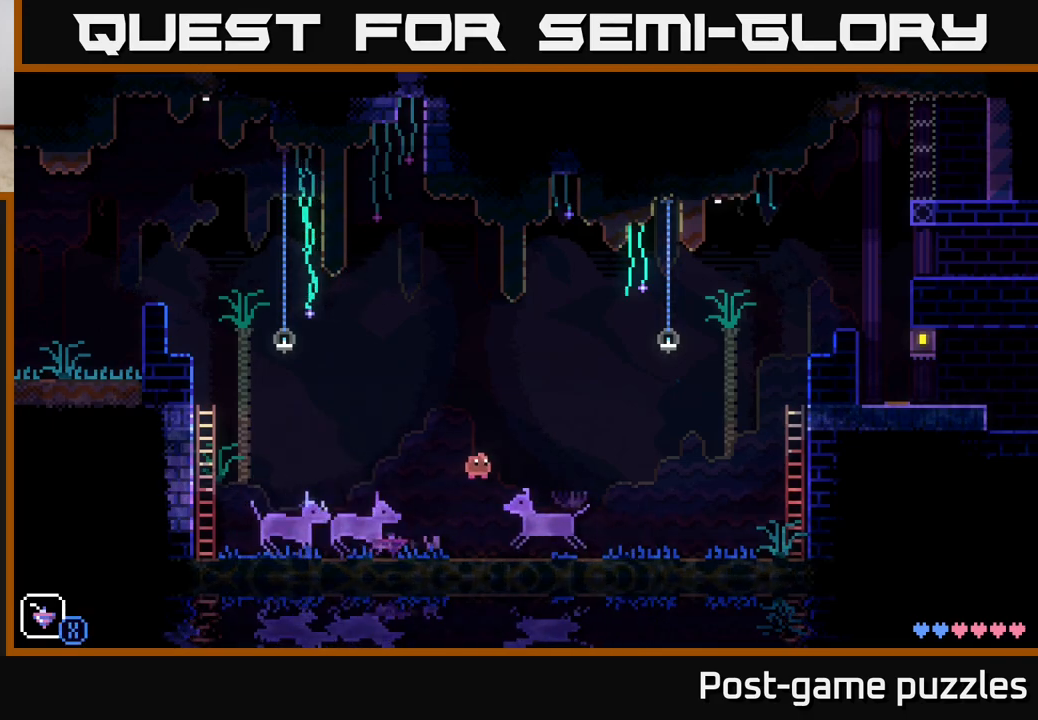
{"buttons": [], "left_stick": "right", "right_stick": "center", "events": []}
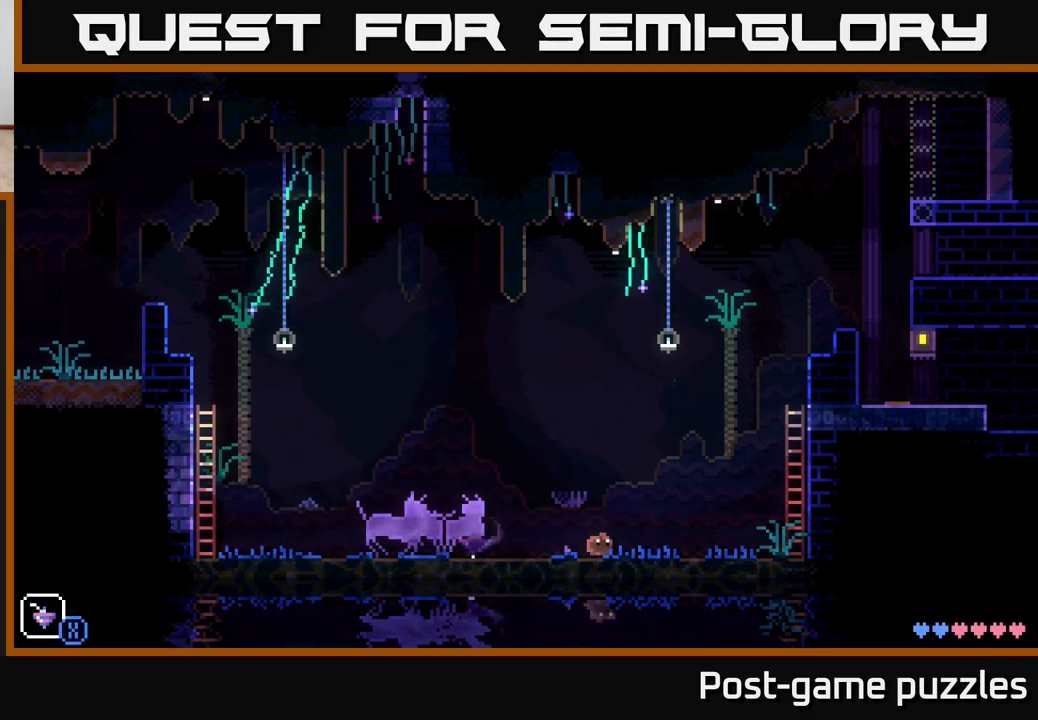
{"buttons": [], "left_stick": "right", "right_stick": "center", "events": []}
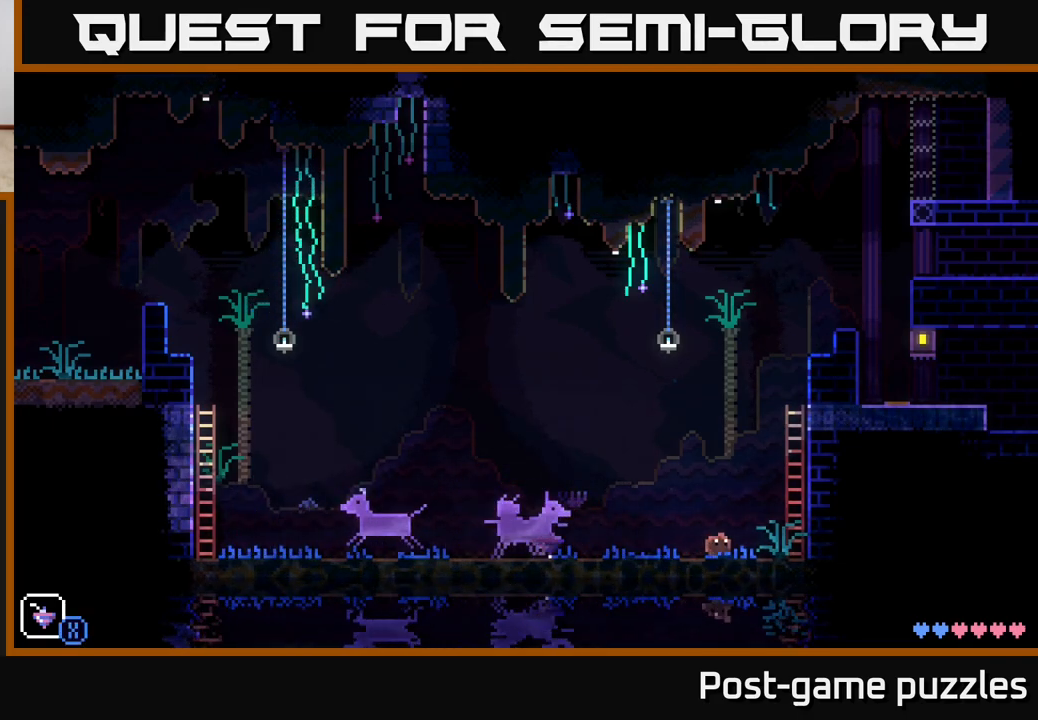
{"buttons": ["A"], "left_stick": "up", "right_stick": "center", "events": [[150, "A", "down"], [383, "left_stick", "up"], [400, "A", "up"], [483, "A", "down"]]}
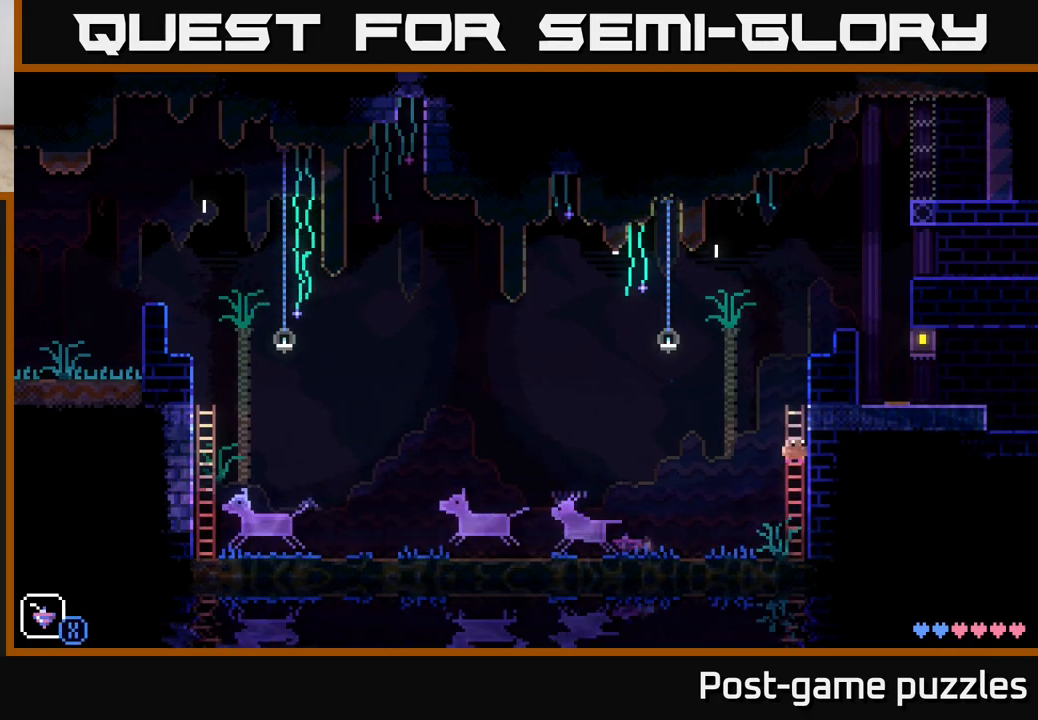
{"buttons": ["A"], "left_stick": "up-right", "right_stick": "center", "events": [[200, "A", "up"], [233, "left_stick", "up-right"], [467, "A", "down"]]}